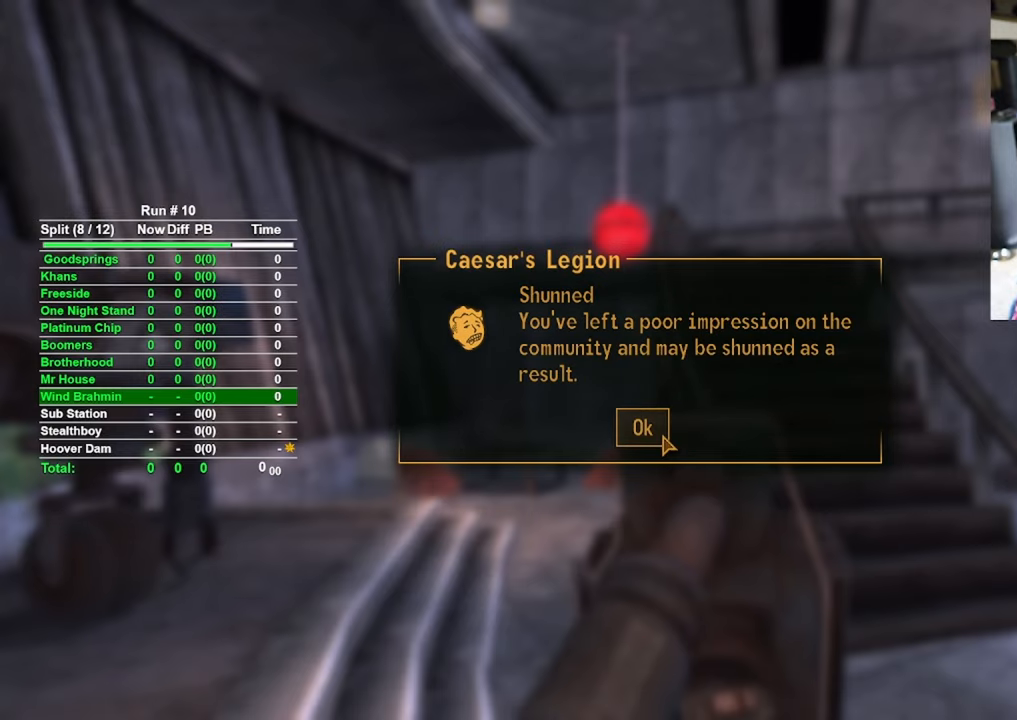
Gameplay with keyboard and mouse; each line is a JSON object with the keys and mouse buttons held at the frame after it. "events" lists presses ("down") and releases ("up") of "1", "2", "3", "4", "5", "a", "alt", "b", "c", "ctrl", "d", "e", "f", "g", "q", "r", "s", "shift", "space", "t", "tab", "tilde", "v", "w", "x", "z", "mouse_left", "mouse_wheel", "mouse_right", "mouse_mb4" and "mouse_mb5" between this image and that frame as [ms after this image, input, new state], when the widget could be followed in between. "mouse_left", "mouse_wheel", "mouse_right", "mouse_mb4", "mouse_mb5" = the "left", "wheel", "right", "mb4", "mb5" buttons of the "mouse" list. No other keys are recorded. "wheel" means that the mouse wheel is clicked or scrolled. Mouse movement is not recorded.
{"keys": ["d"], "mouse": [], "events": [[217, "d", "down"]]}
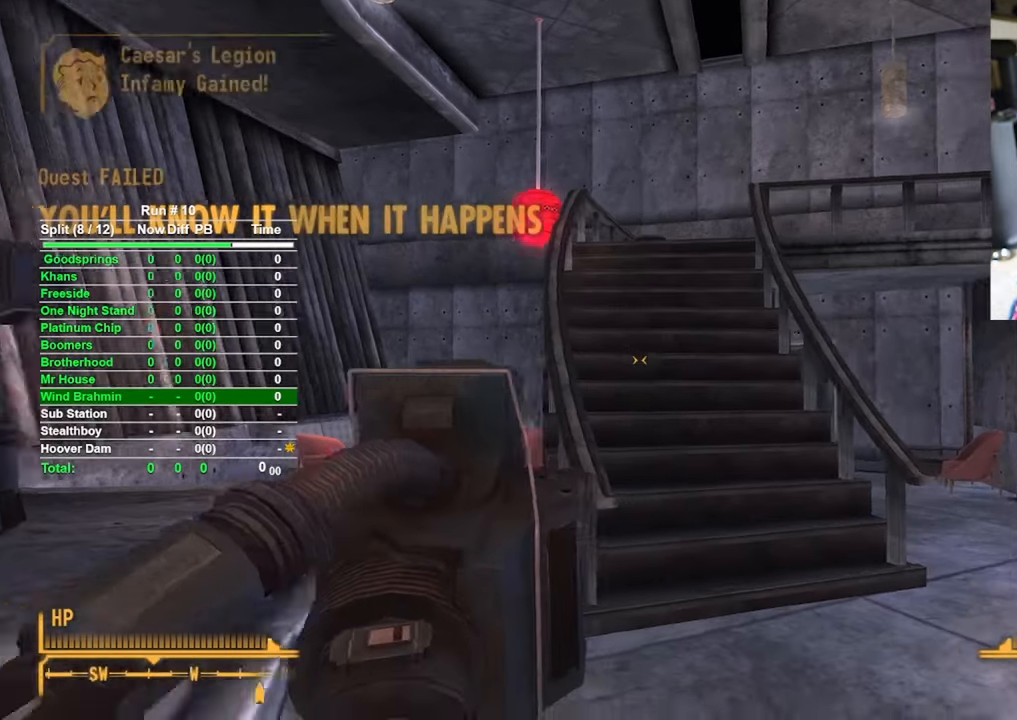
{"keys": ["w"], "mouse": [], "events": [[50, "w", "down"], [100, "d", "up"]]}
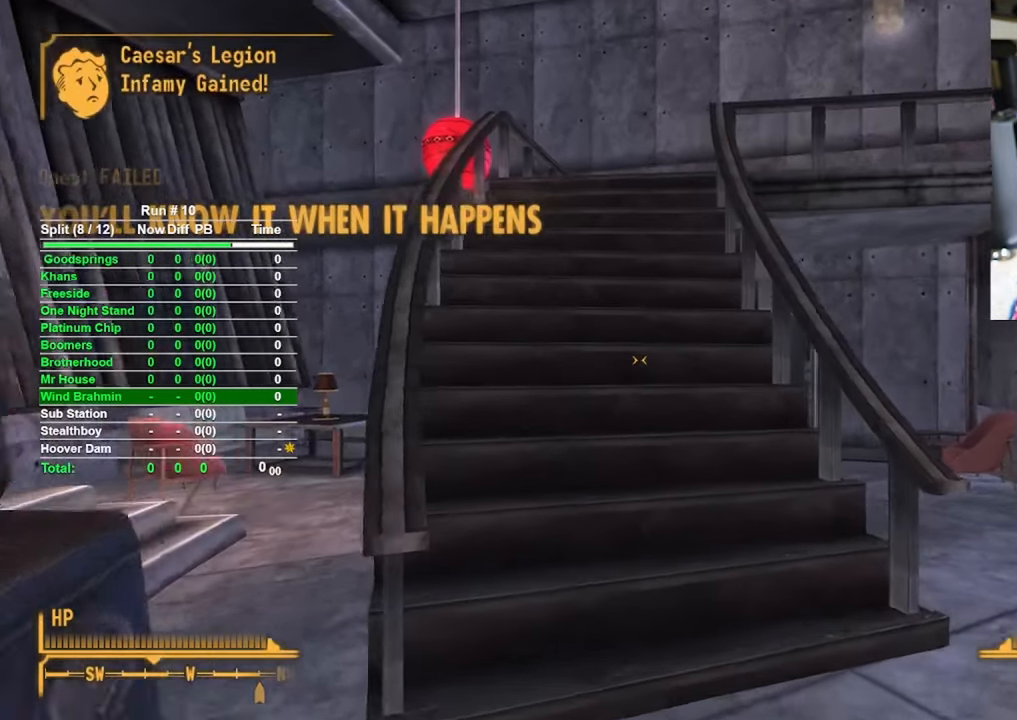
{"keys": ["w"], "mouse": [], "events": []}
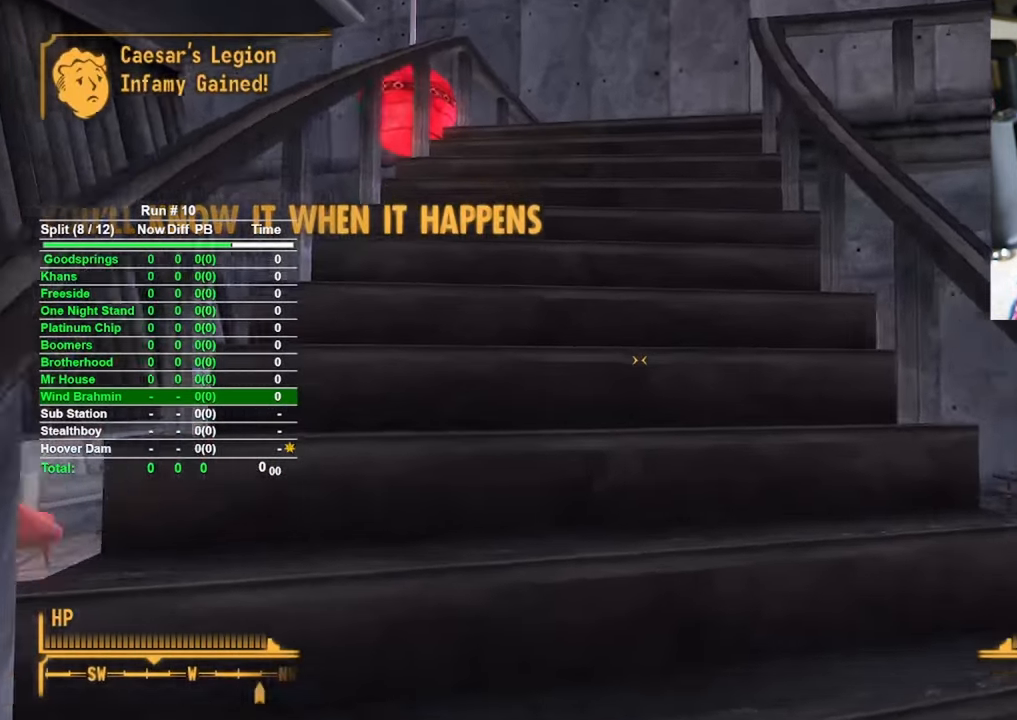
{"keys": ["w"], "mouse": [], "events": []}
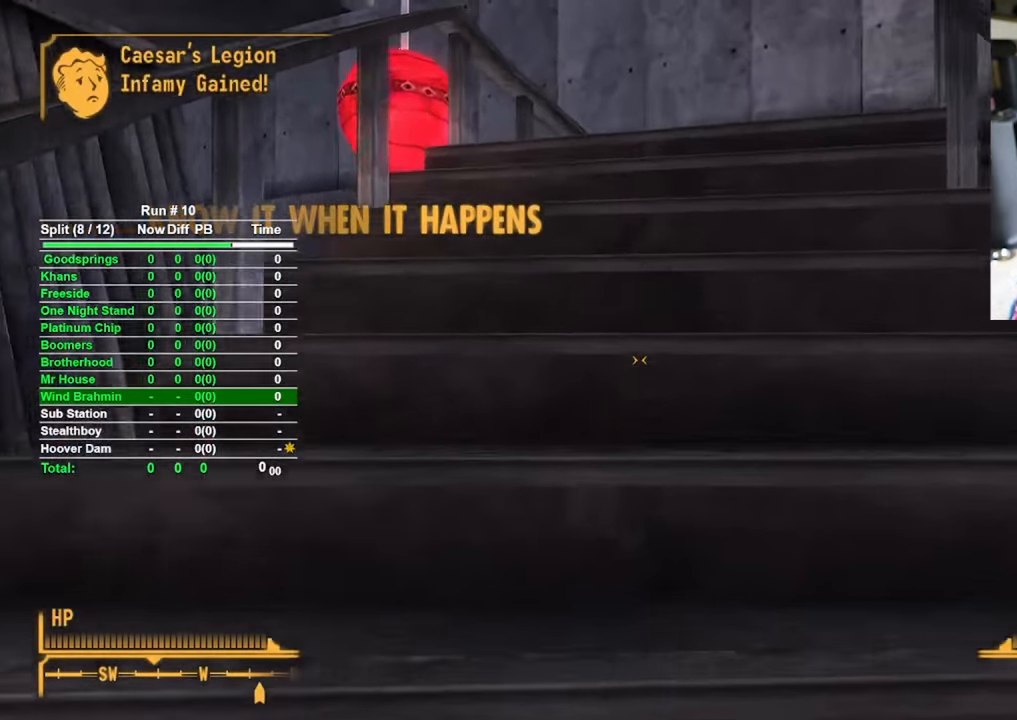
{"keys": ["w"], "mouse": [], "events": []}
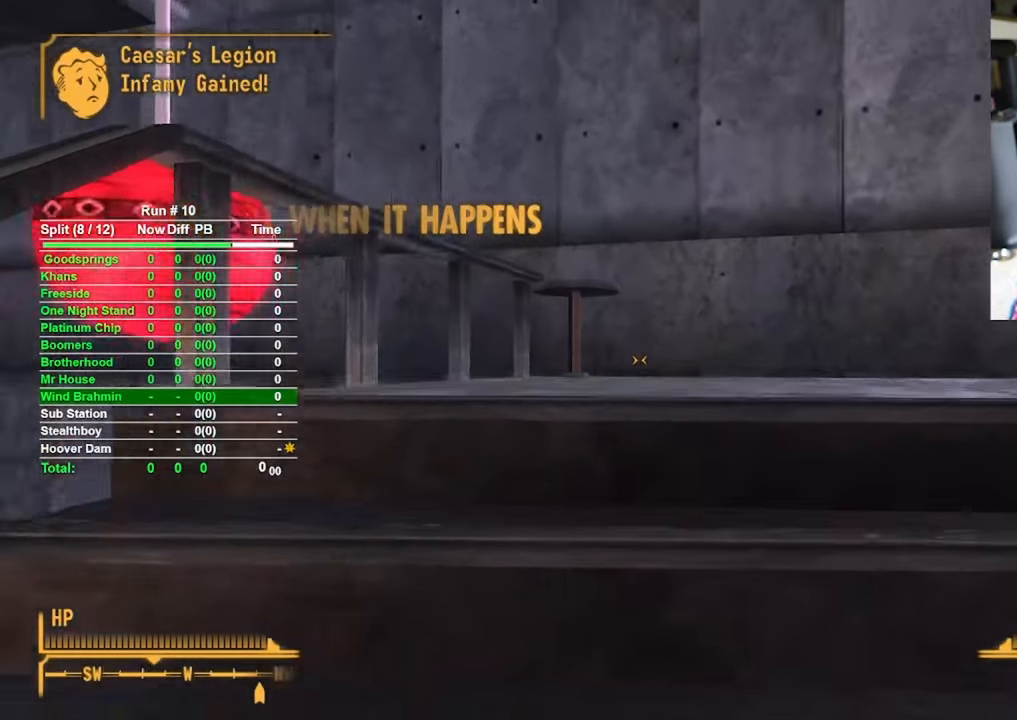
{"keys": ["w"], "mouse": [], "events": []}
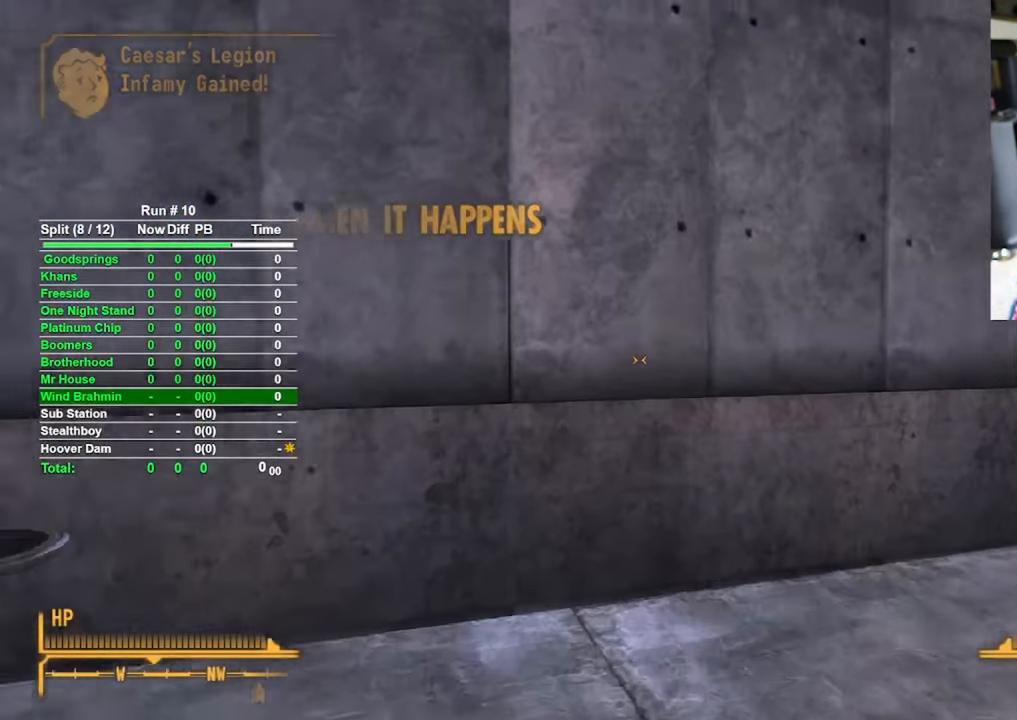
{"keys": ["w"], "mouse": [], "events": []}
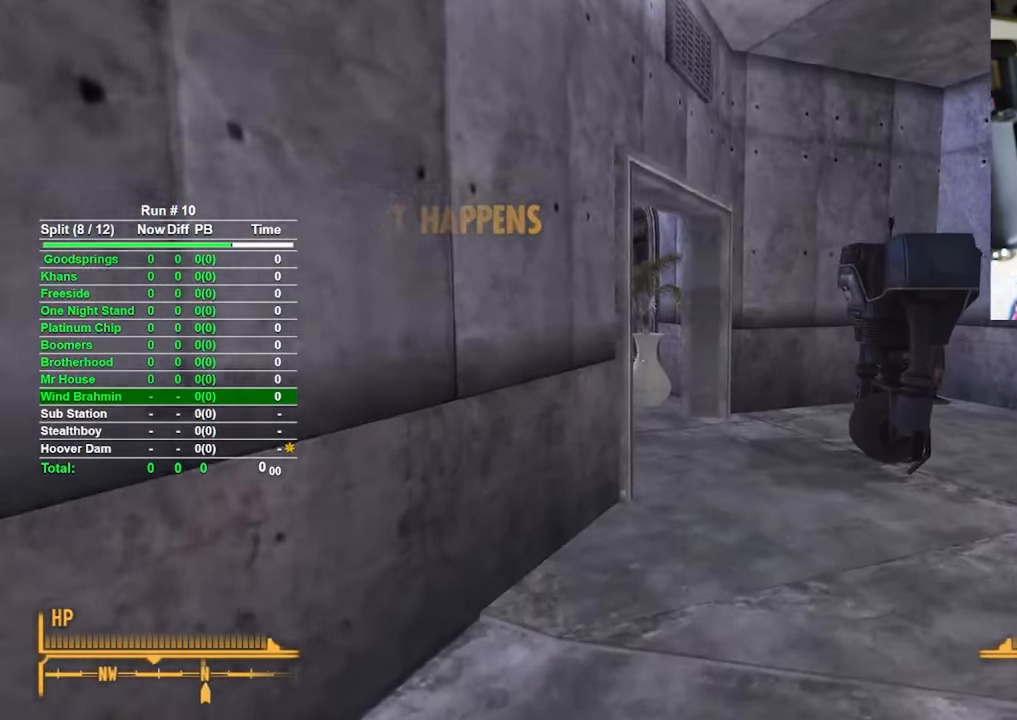
{"keys": ["w"], "mouse": [], "events": []}
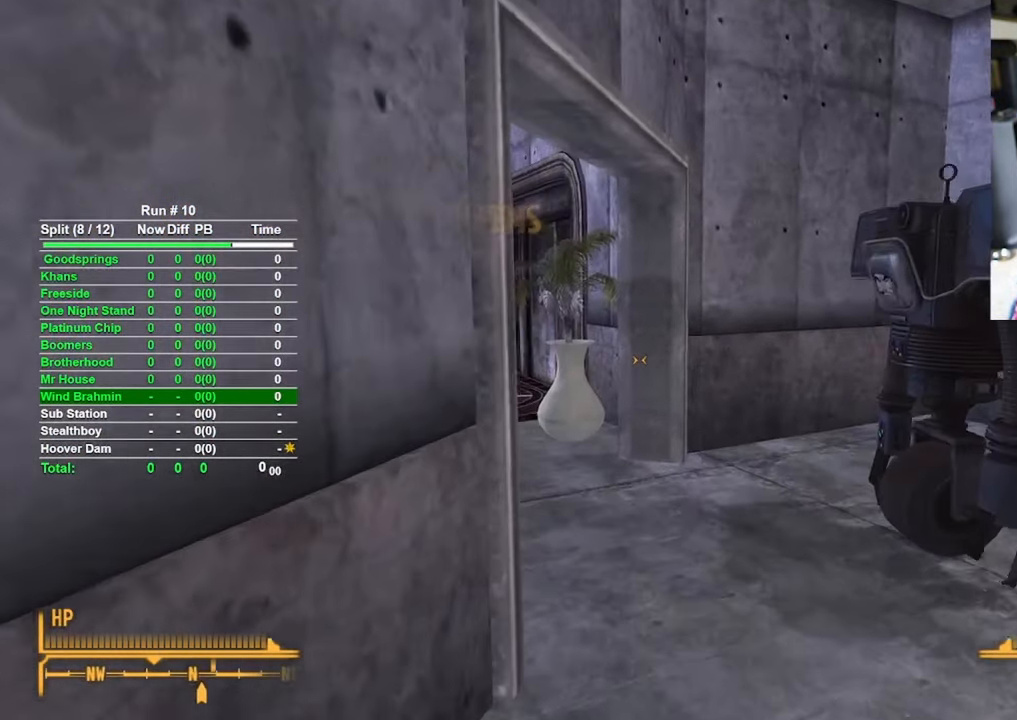
{"keys": ["w"], "mouse": [], "events": []}
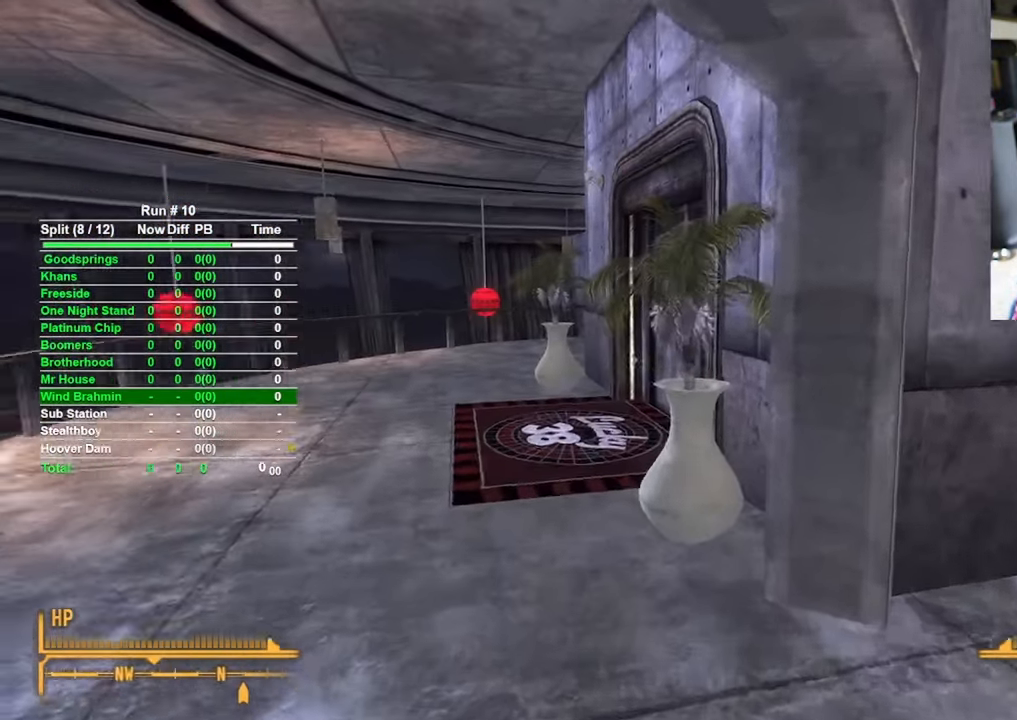
{"keys": ["w"], "mouse": [], "events": []}
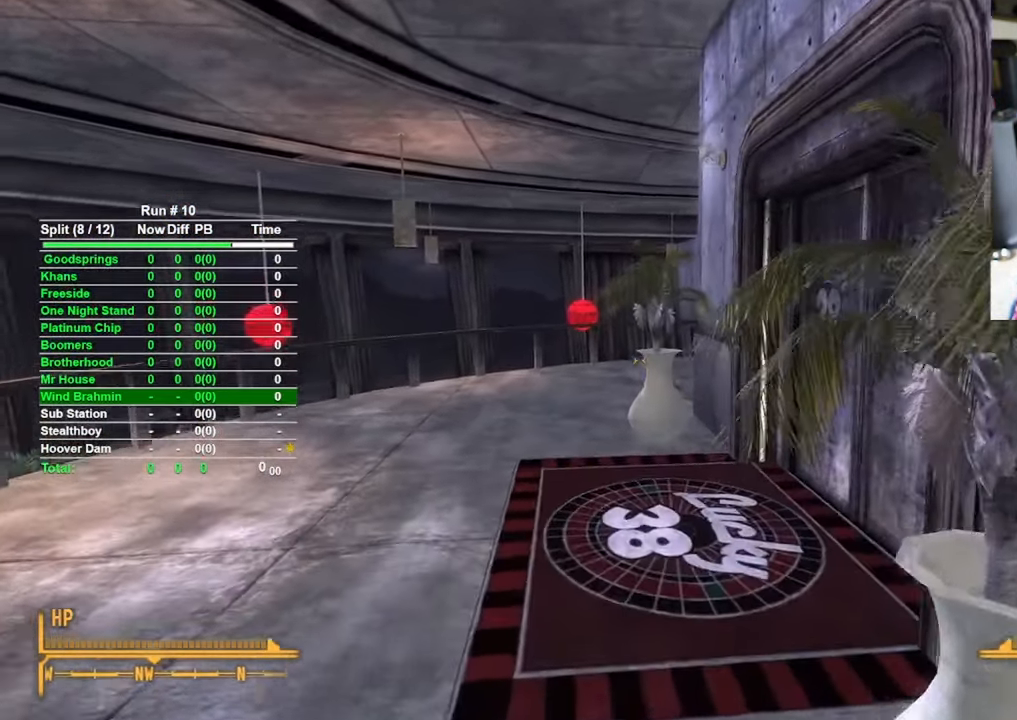
{"keys": ["a", "w"], "mouse": [], "events": [[384, "a", "down"]]}
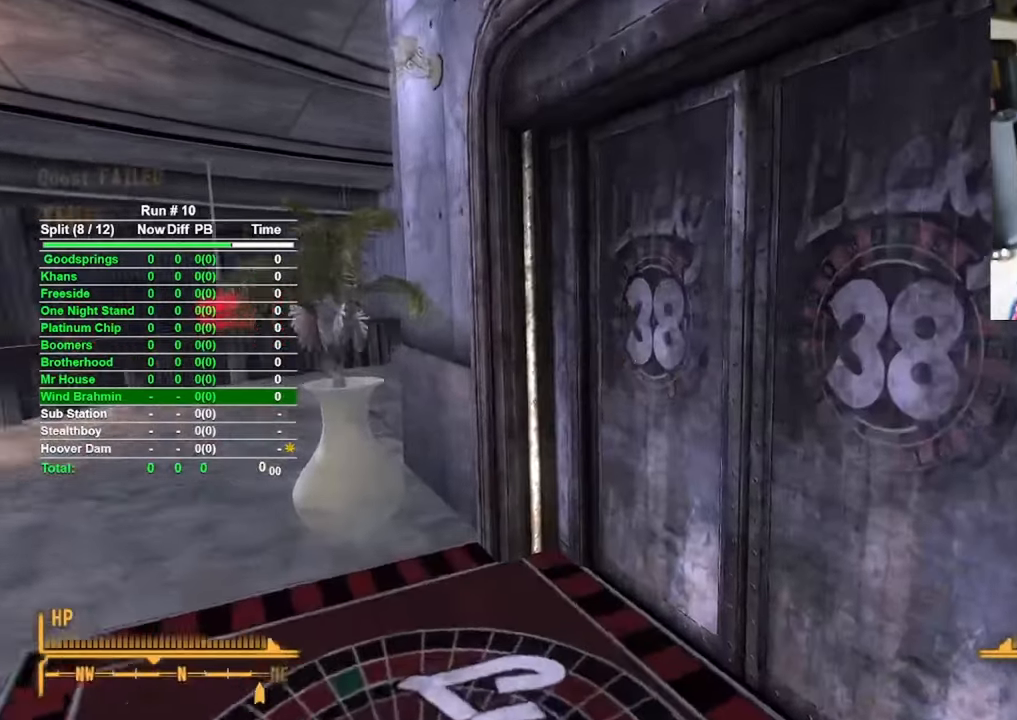
{"keys": [], "mouse": [], "events": [[117, "a", "up"], [350, "f", "down"], [350, "w", "up"], [434, "f", "up"]]}
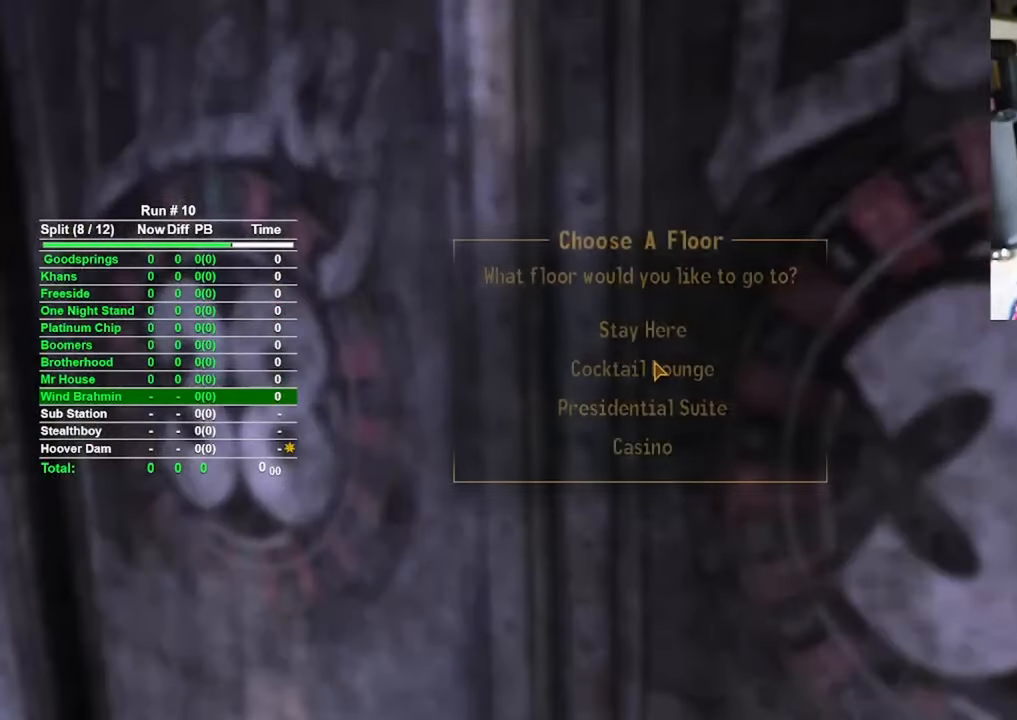
{"keys": [], "mouse": [], "events": []}
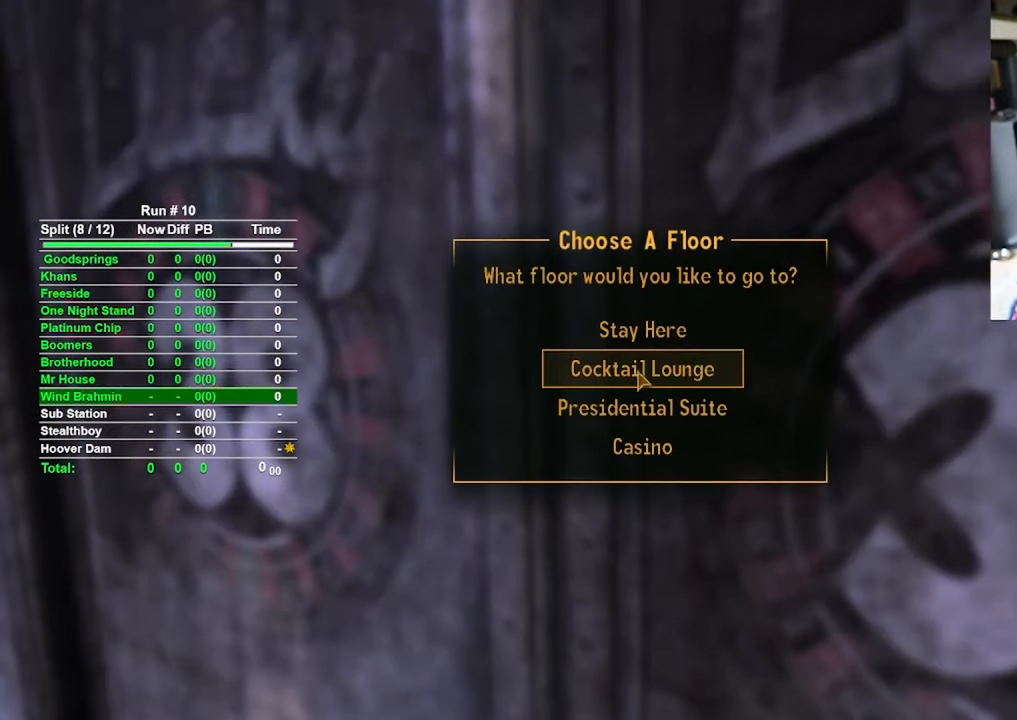
{"keys": [], "mouse": [], "events": []}
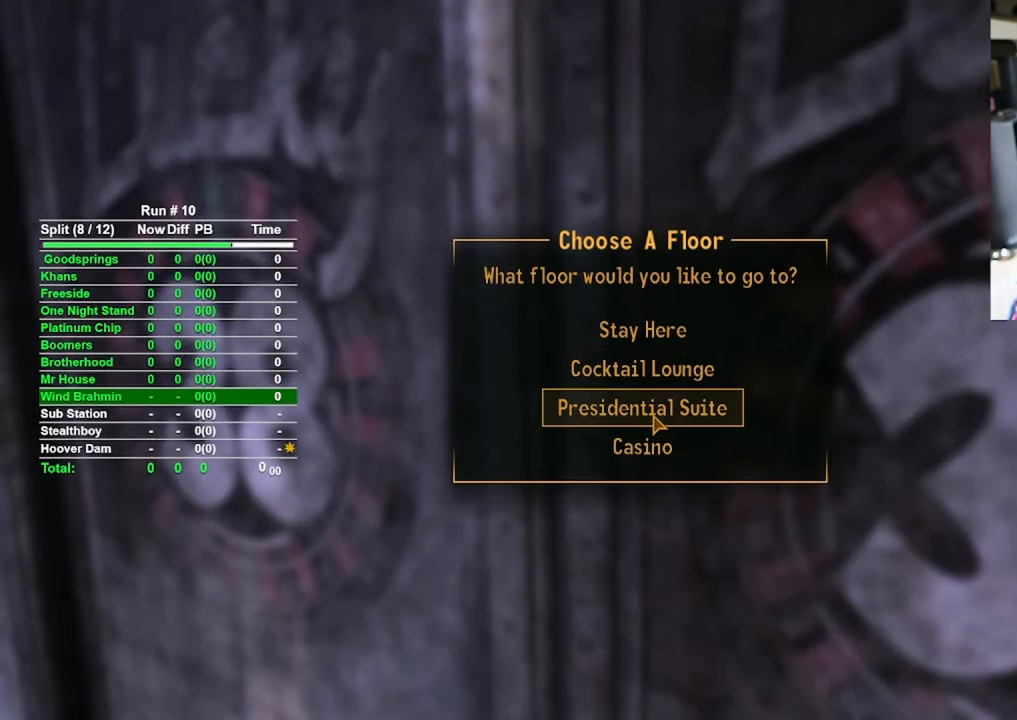
{"keys": [], "mouse": [], "events": []}
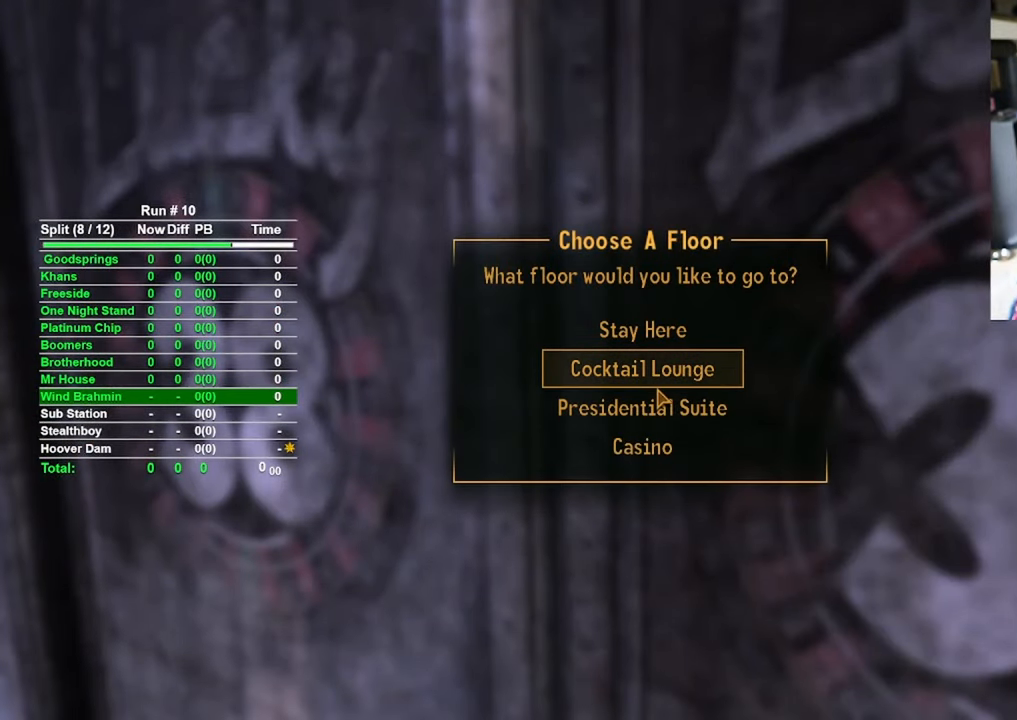
{"keys": [], "mouse": [], "events": []}
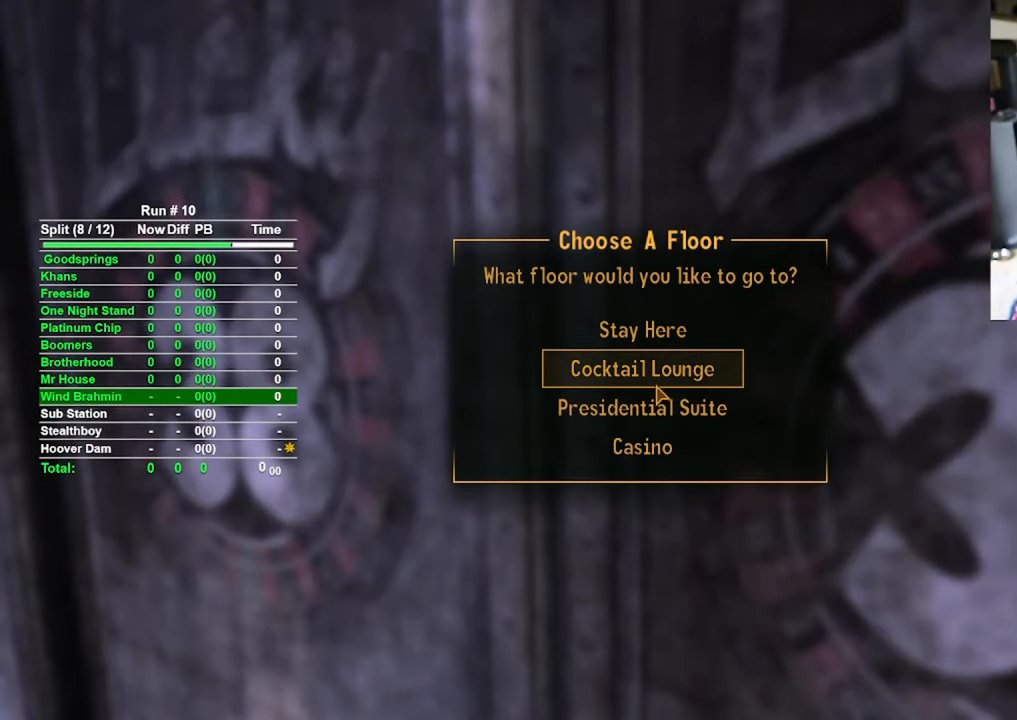
{"keys": [], "mouse": [], "events": []}
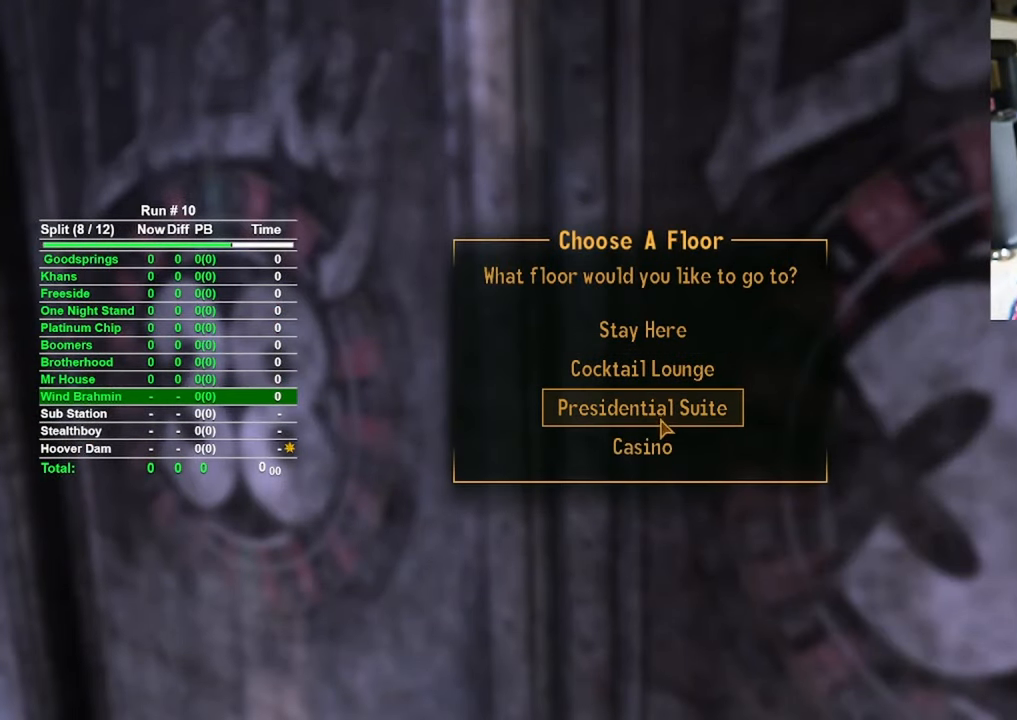
{"keys": [], "mouse": [], "events": []}
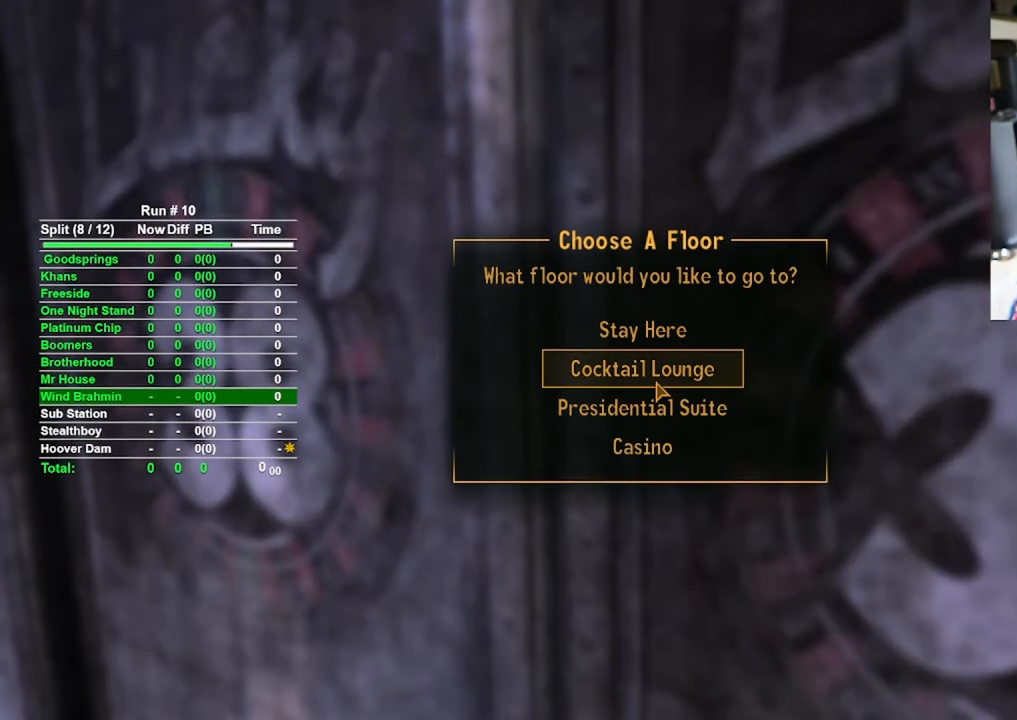
{"keys": [], "mouse": [], "events": []}
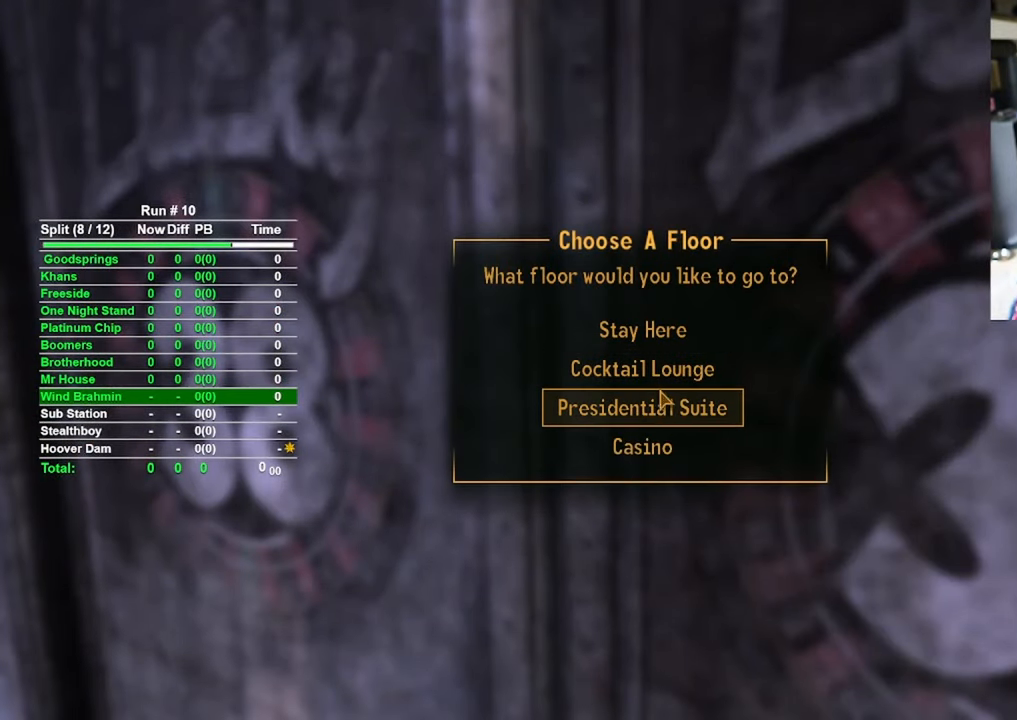
{"keys": [], "mouse": [], "events": []}
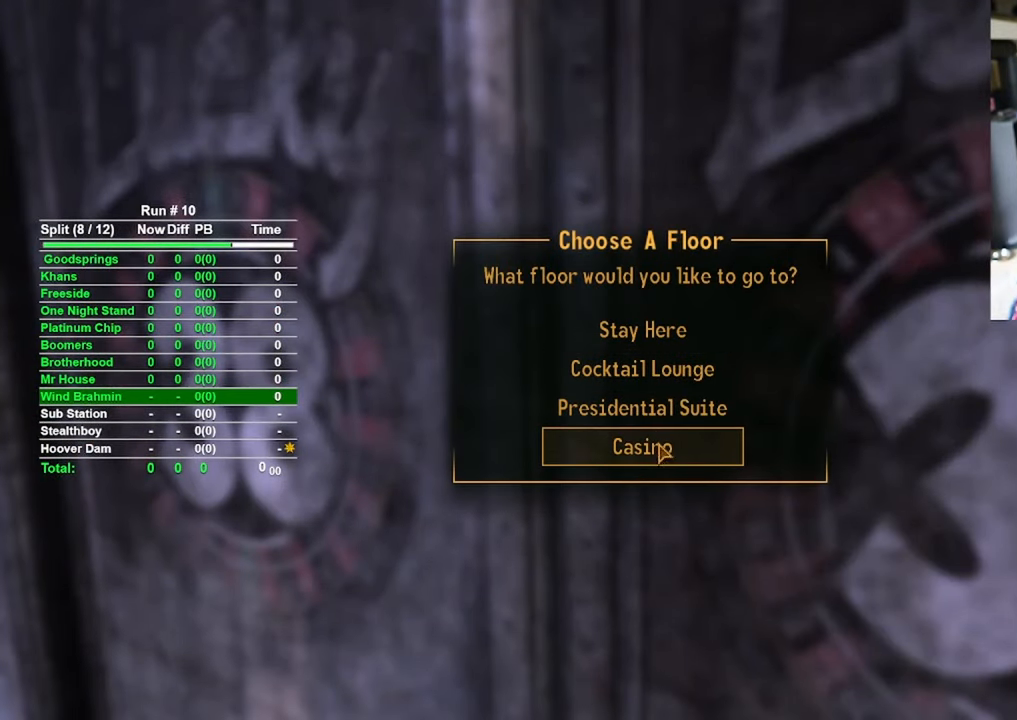
{"keys": [], "mouse": [], "events": [[167, "mouse_left", "down"], [250, "mouse_left", "up"]]}
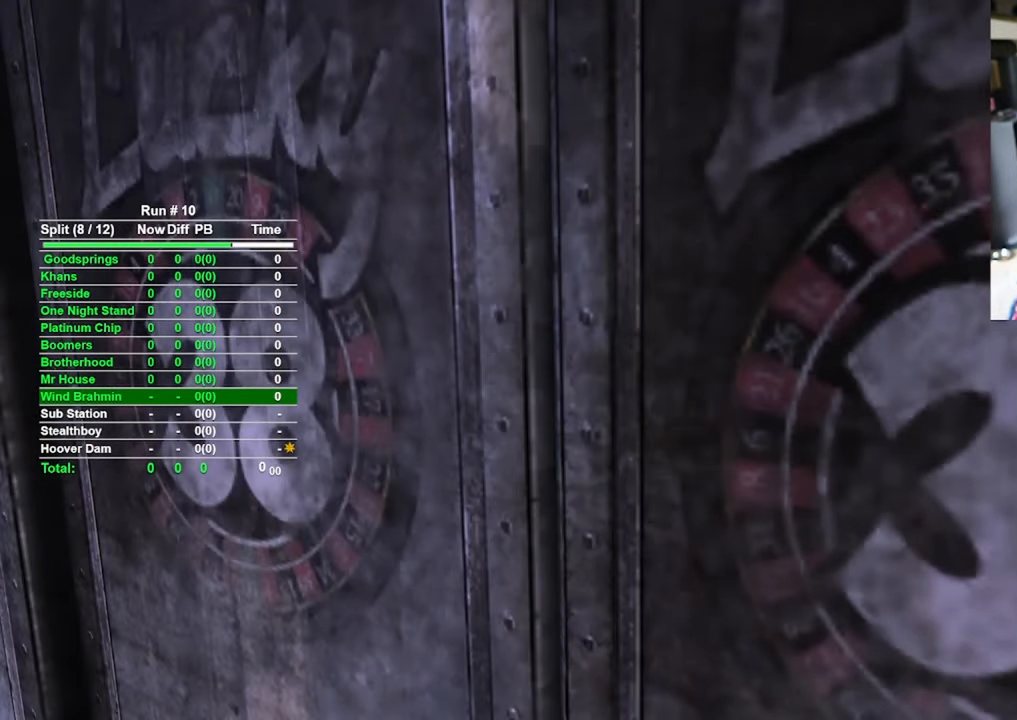
{"keys": [], "mouse": [], "events": []}
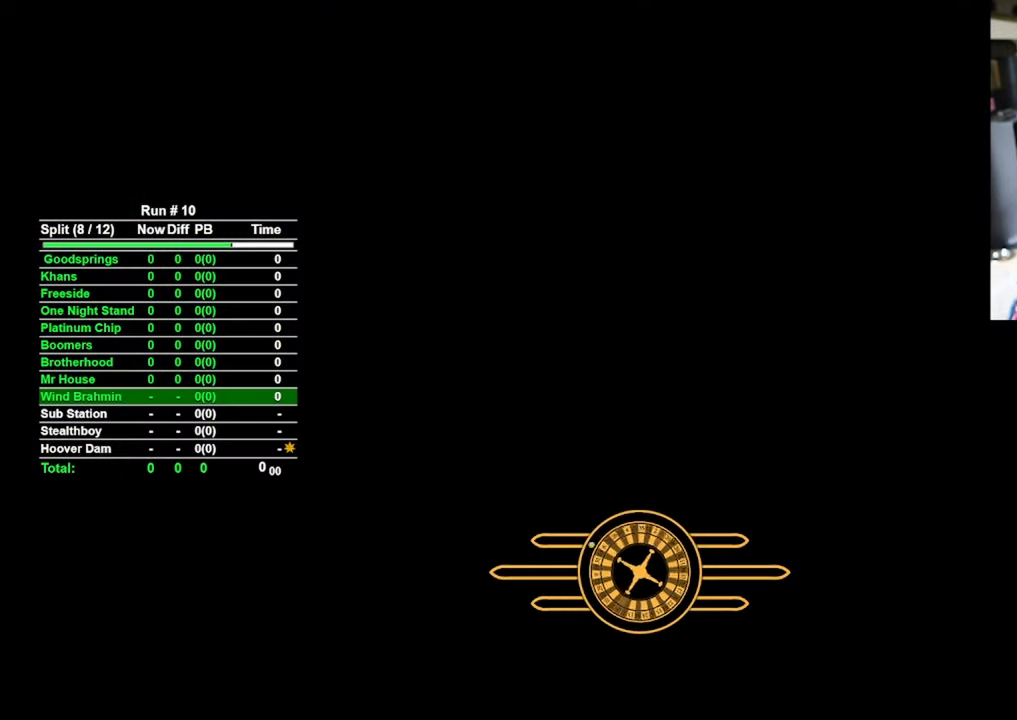
{"keys": [], "mouse": [], "events": []}
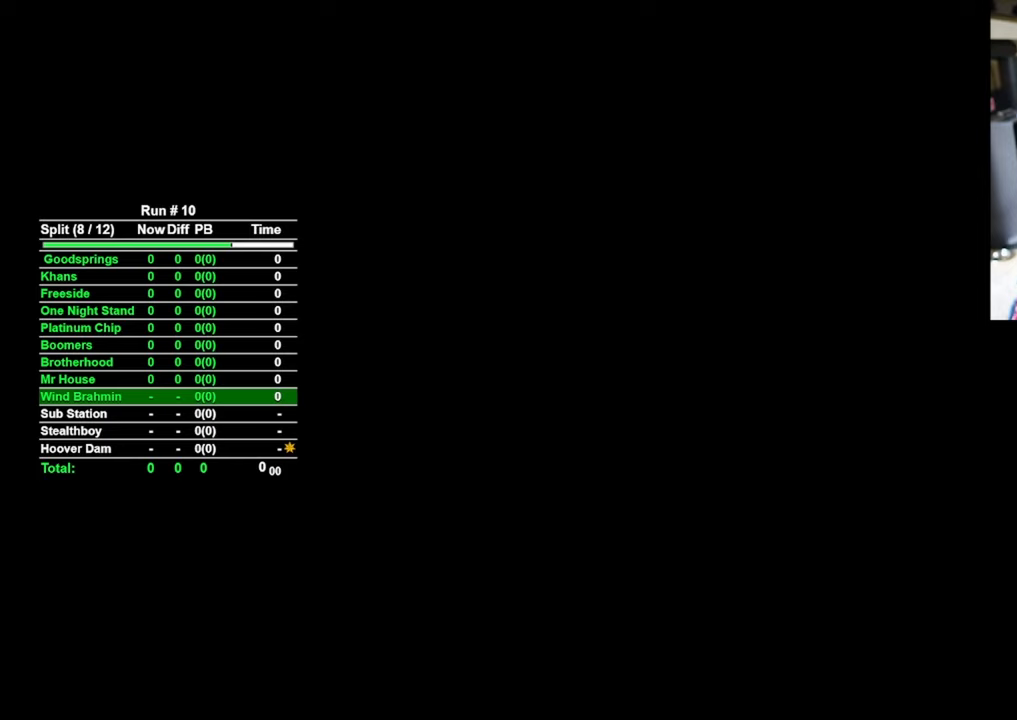
{"keys": [], "mouse": [], "events": []}
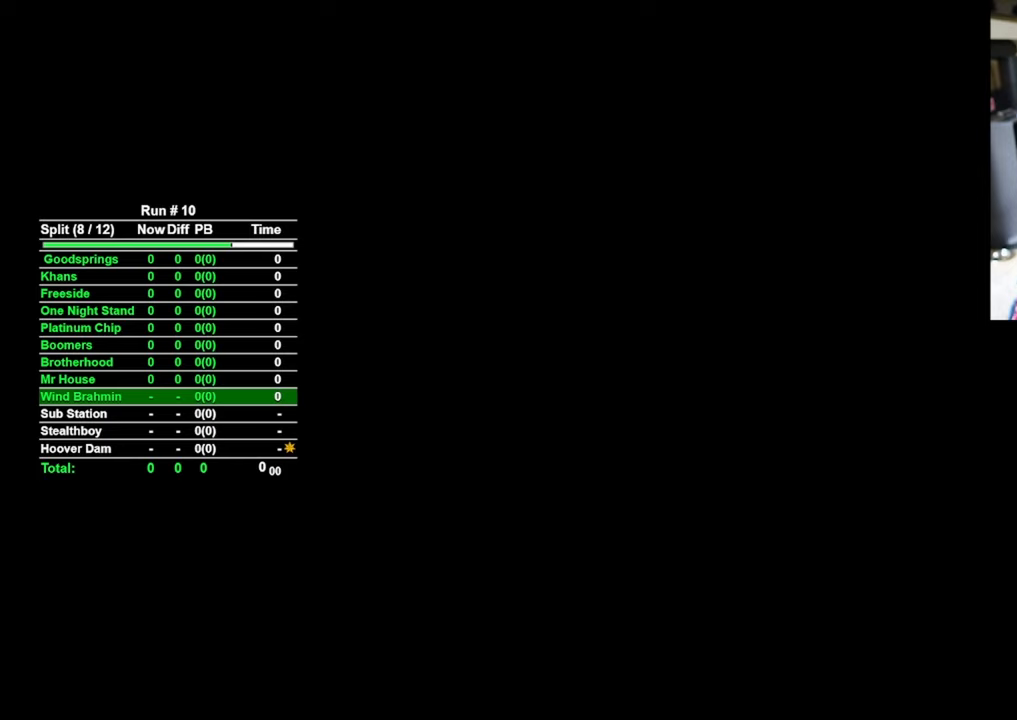
{"keys": [], "mouse": [], "events": []}
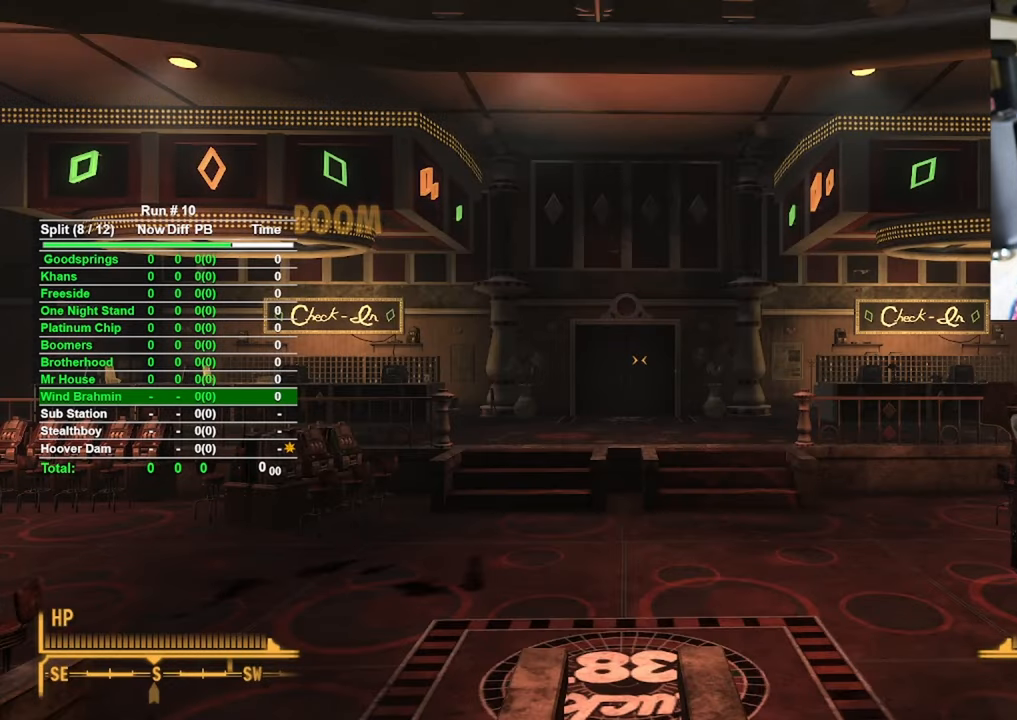
{"keys": [], "mouse": [], "events": []}
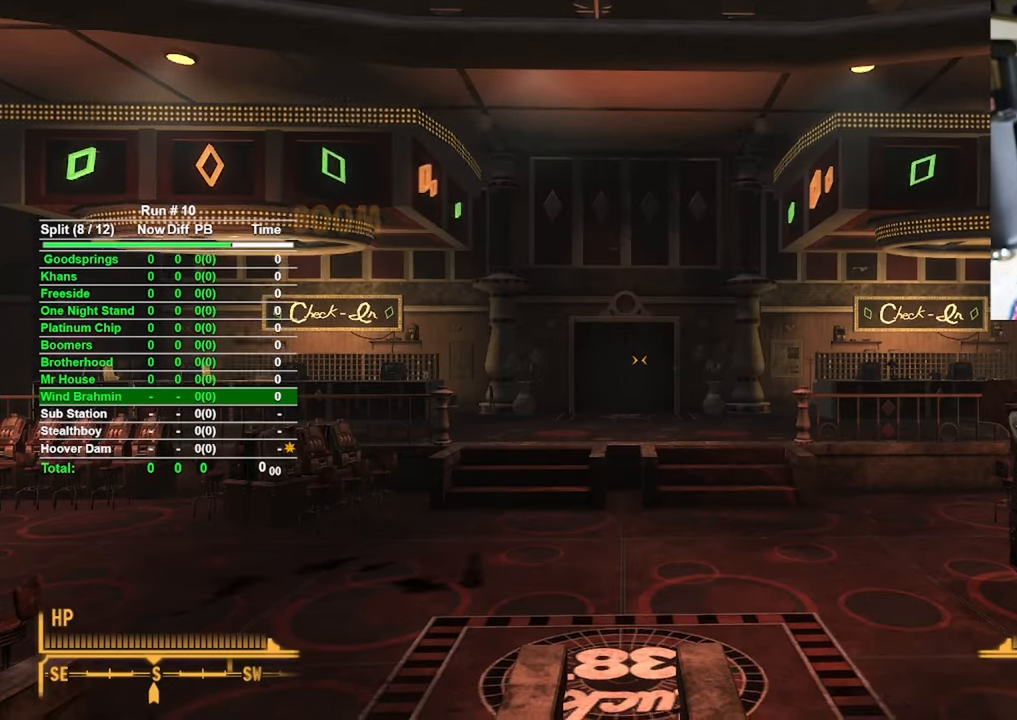
{"keys": ["w"], "mouse": [], "events": [[17, "w", "down"]]}
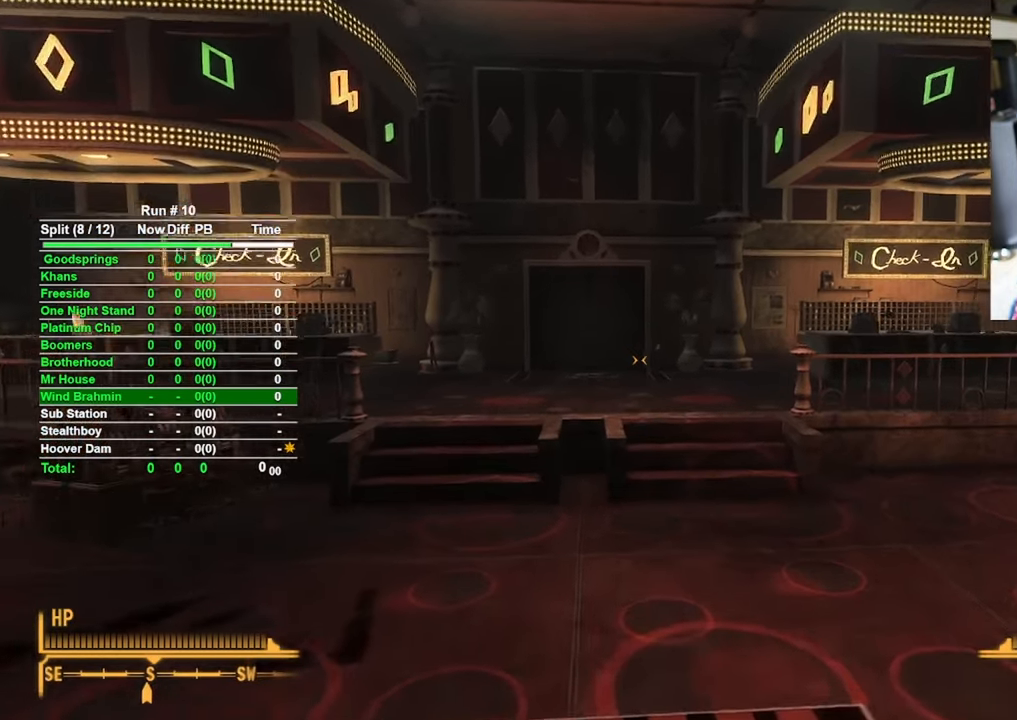
{"keys": ["w"], "mouse": [], "events": []}
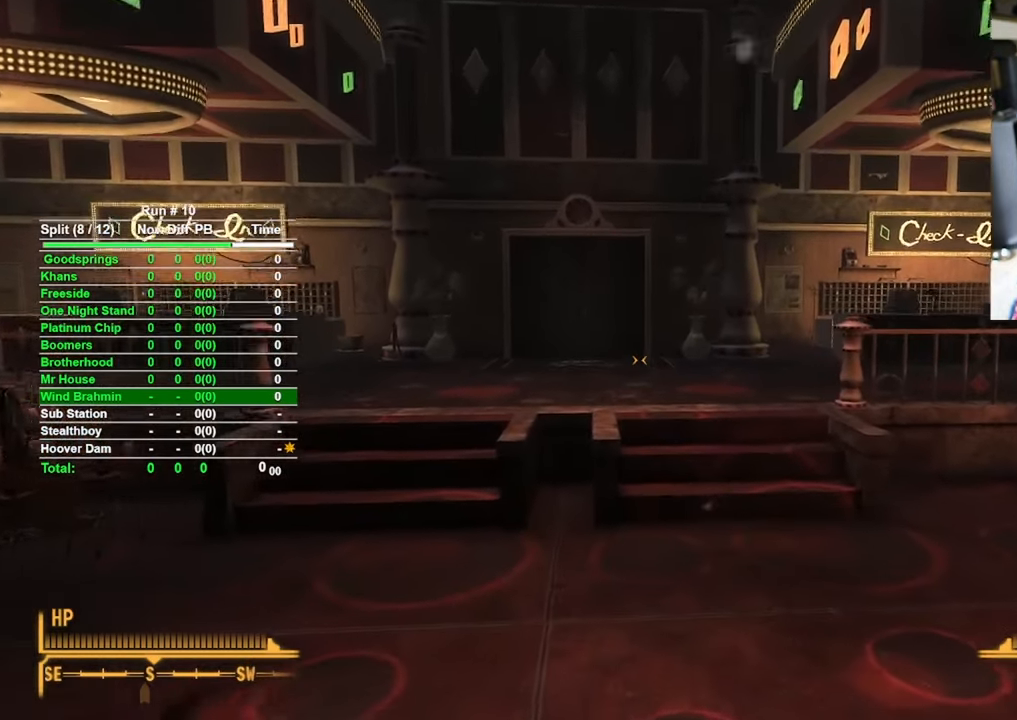
{"keys": ["w"], "mouse": [], "events": []}
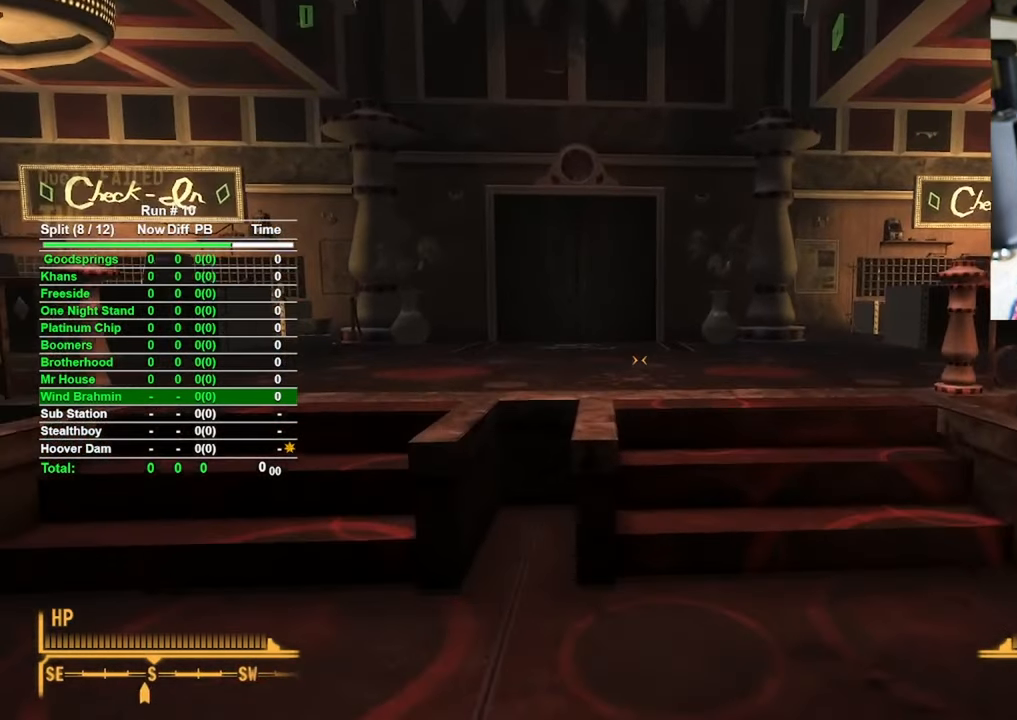
{"keys": ["w"], "mouse": [], "events": [[217, "space", "down"], [300, "space", "up"]]}